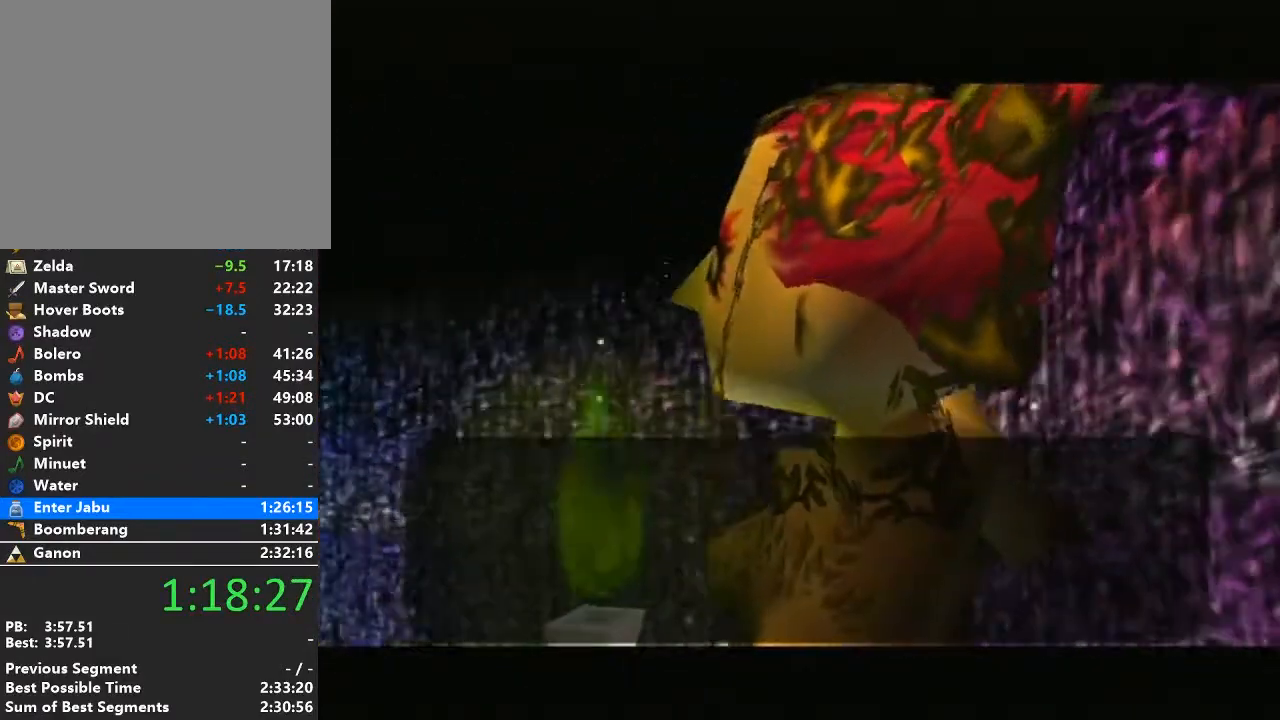
Gameplay with a controller (Nintendo layout); each line is a JSON object with the inputs held at the frame after it. "events" lists button and stick changes between this image and that frame as [ms after this image, input, new state], when the widget could be followed in between. Not read: L3 R3.
{"buttons": ["A", "B"], "left_stick": "center", "right_stick": "center", "events": [[350, "A", "down"], [383, "B", "down"]]}
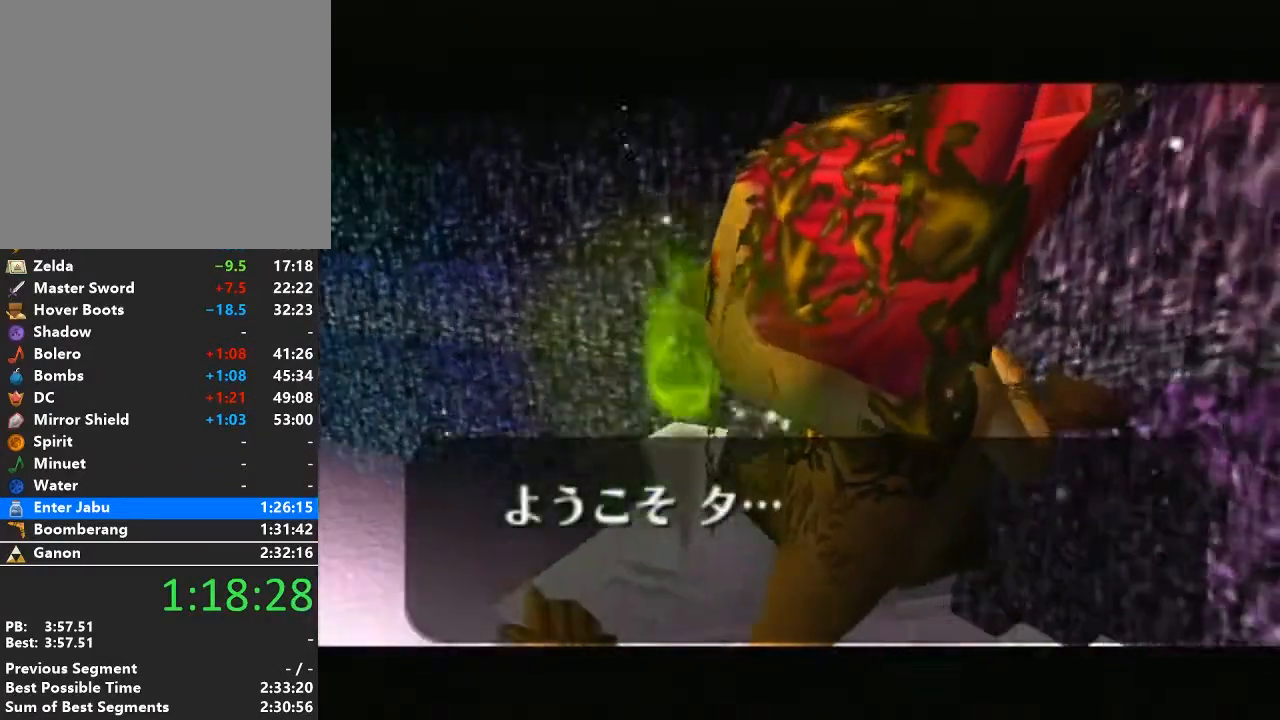
{"buttons": ["A", "B"], "left_stick": "center", "right_stick": "center", "events": [[67, "A", "up"], [67, "B", "up"], [100, "B", "down"], [133, "A", "down"], [167, "B", "up"], [233, "A", "up"], [317, "A", "down"], [317, "B", "down"], [350, "B", "up"], [383, "A", "up"], [467, "A", "down"], [500, "B", "down"]]}
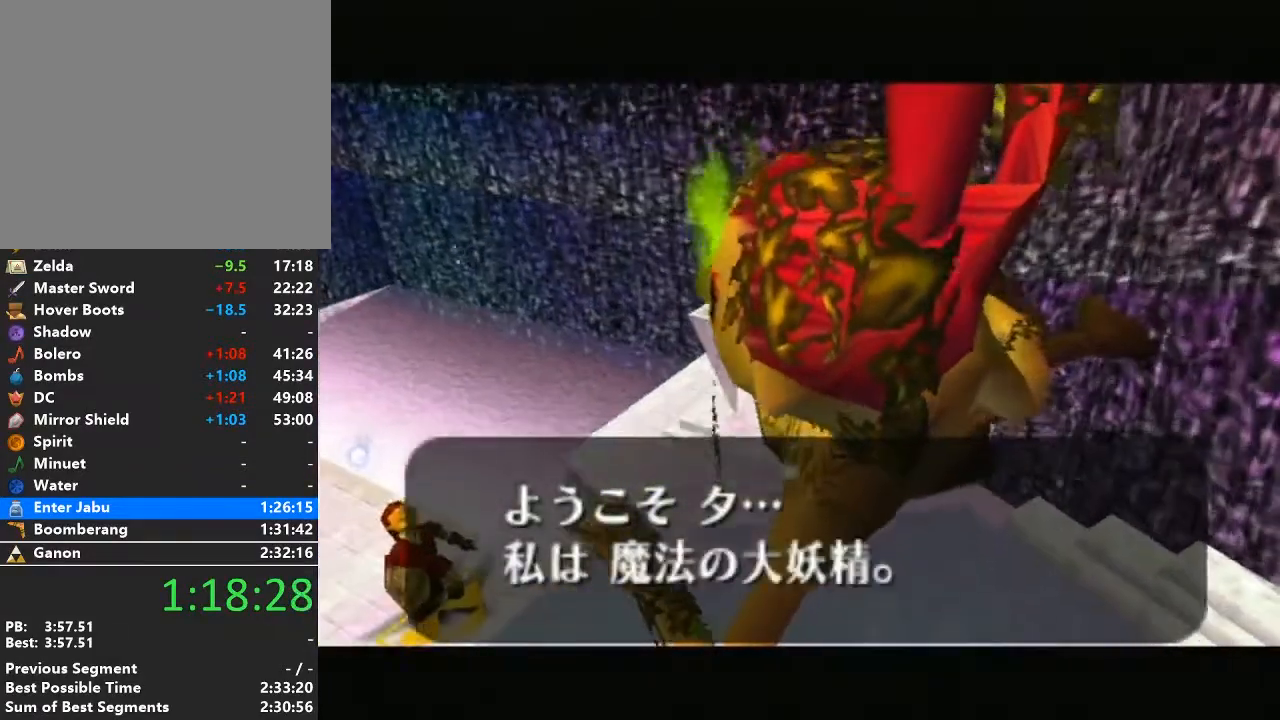
{"buttons": ["A"], "left_stick": "center", "right_stick": "center", "events": [[33, "B", "up"], [167, "B", "down"], [200, "B", "up"], [283, "A", "up"], [317, "A", "down"], [317, "B", "down"], [417, "B", "up"], [450, "A", "up"], [500, "A", "down"]]}
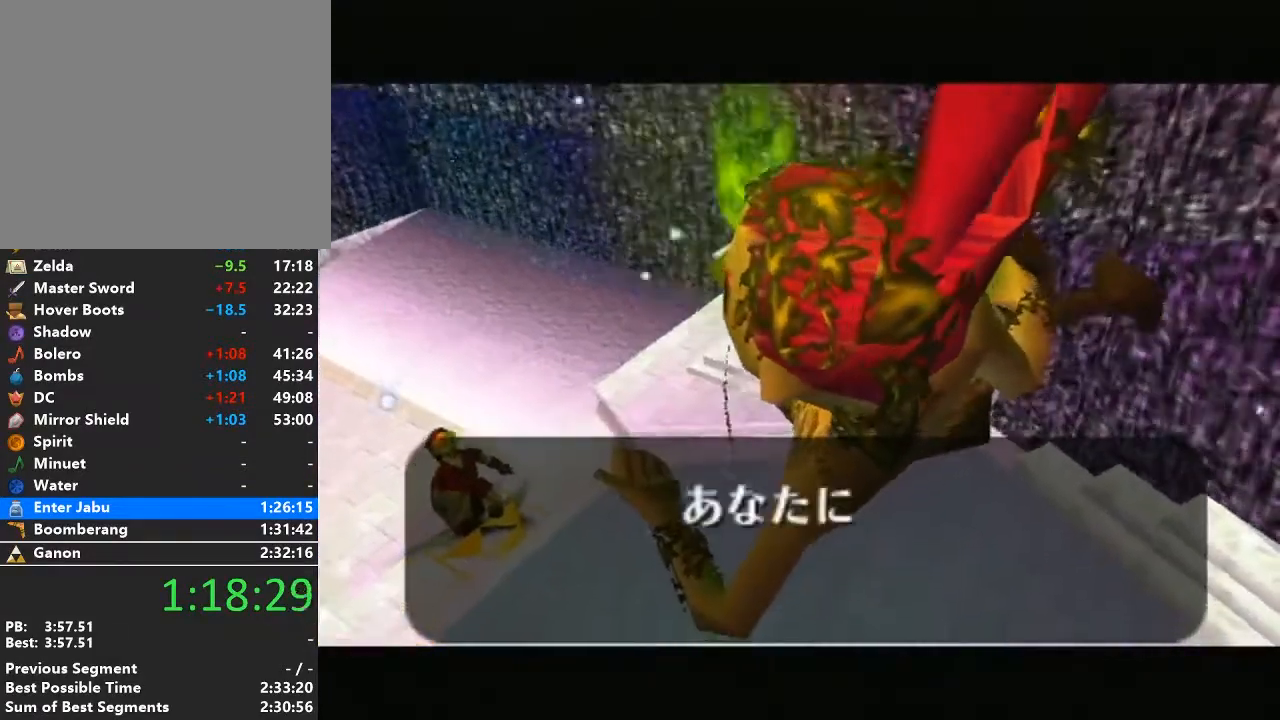
{"buttons": [], "left_stick": "center", "right_stick": "center", "events": [[33, "B", "down"], [133, "A", "up"], [133, "B", "up"], [233, "A", "down"], [233, "B", "down"], [317, "A", "up"], [317, "B", "up"], [417, "A", "down"], [417, "B", "down"], [500, "A", "up"], [500, "B", "up"]]}
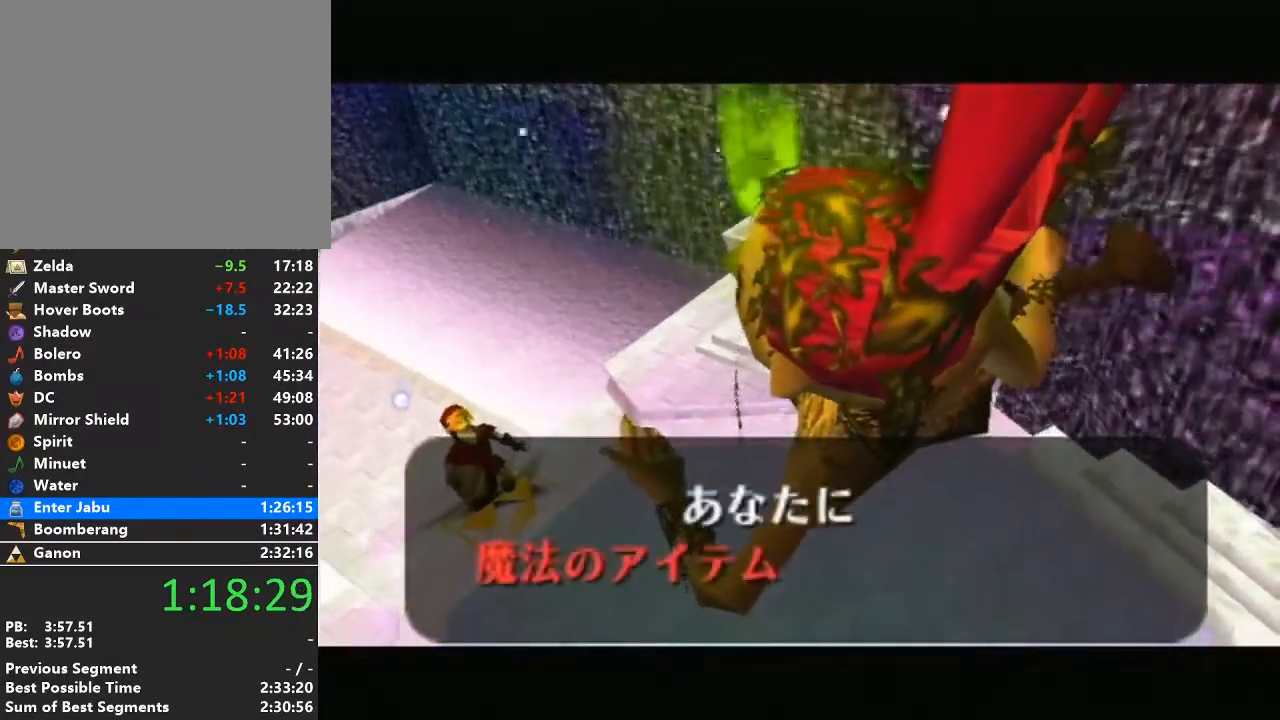
{"buttons": ["A", "B"], "left_stick": "center", "right_stick": "center", "events": [[133, "A", "down"], [133, "B", "down"], [200, "A", "up"], [200, "B", "up"], [283, "A", "down"], [283, "B", "down"], [383, "B", "up"], [417, "A", "up"], [500, "A", "down"], [500, "B", "down"]]}
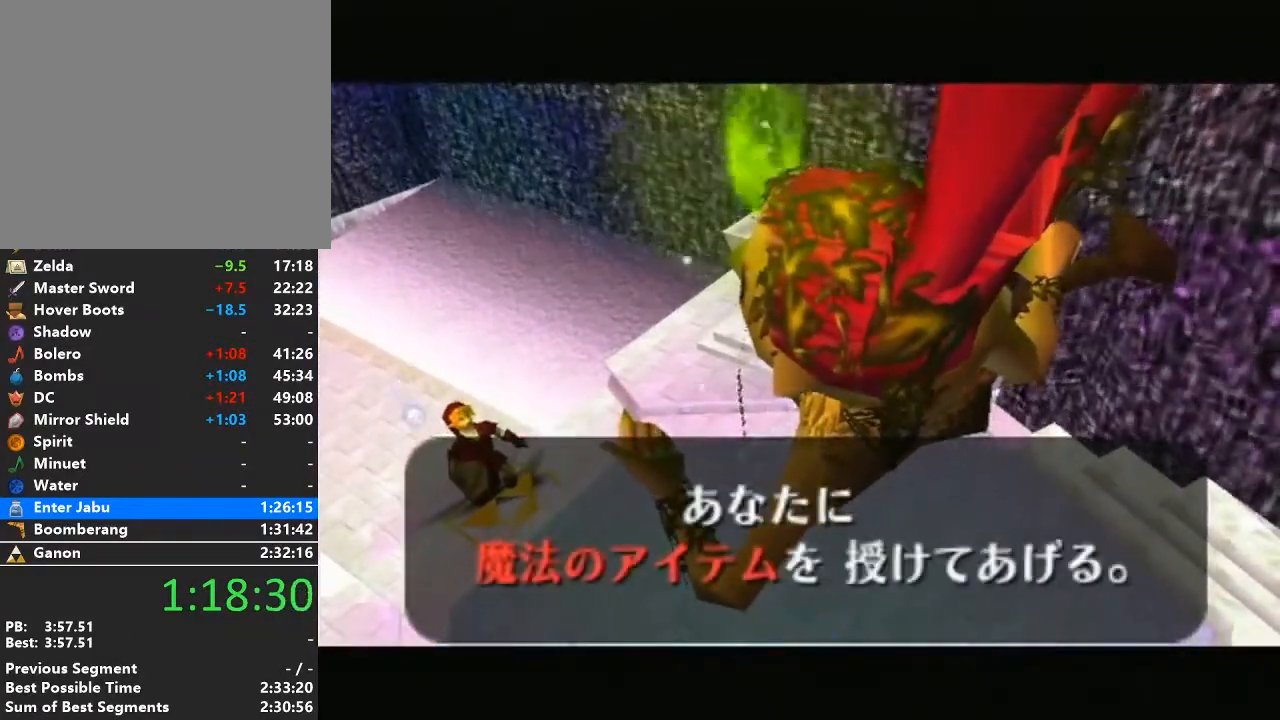
{"buttons": [], "left_stick": "center", "right_stick": "center", "events": [[67, "B", "up"], [100, "A", "up"], [167, "B", "down"], [200, "A", "down"], [283, "A", "up"], [283, "B", "up"], [383, "A", "down"], [383, "B", "down"], [483, "B", "up"], [500, "A", "up"]]}
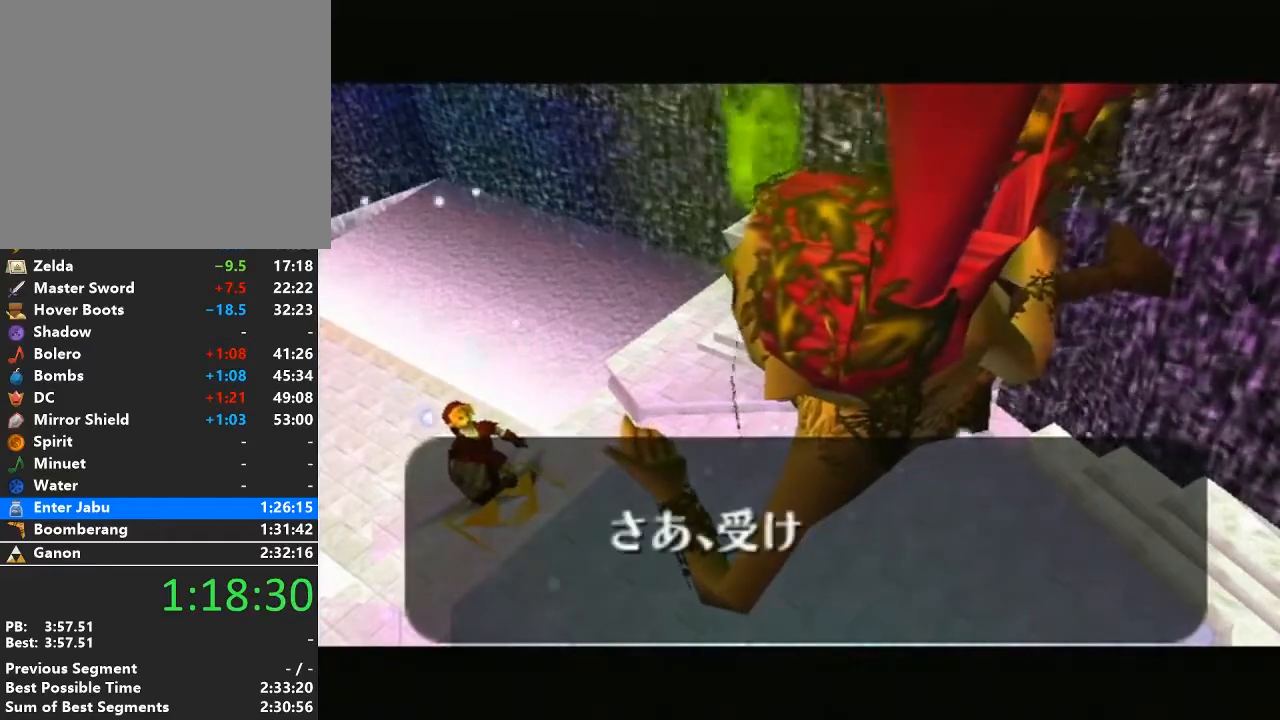
{"buttons": ["A", "B"], "left_stick": "center", "right_stick": "center", "events": [[100, "B", "down"], [133, "A", "down"], [167, "A", "up"], [167, "B", "up"], [250, "B", "down"], [283, "A", "down"], [350, "A", "up"], [350, "B", "up"], [450, "A", "down"], [450, "B", "down"]]}
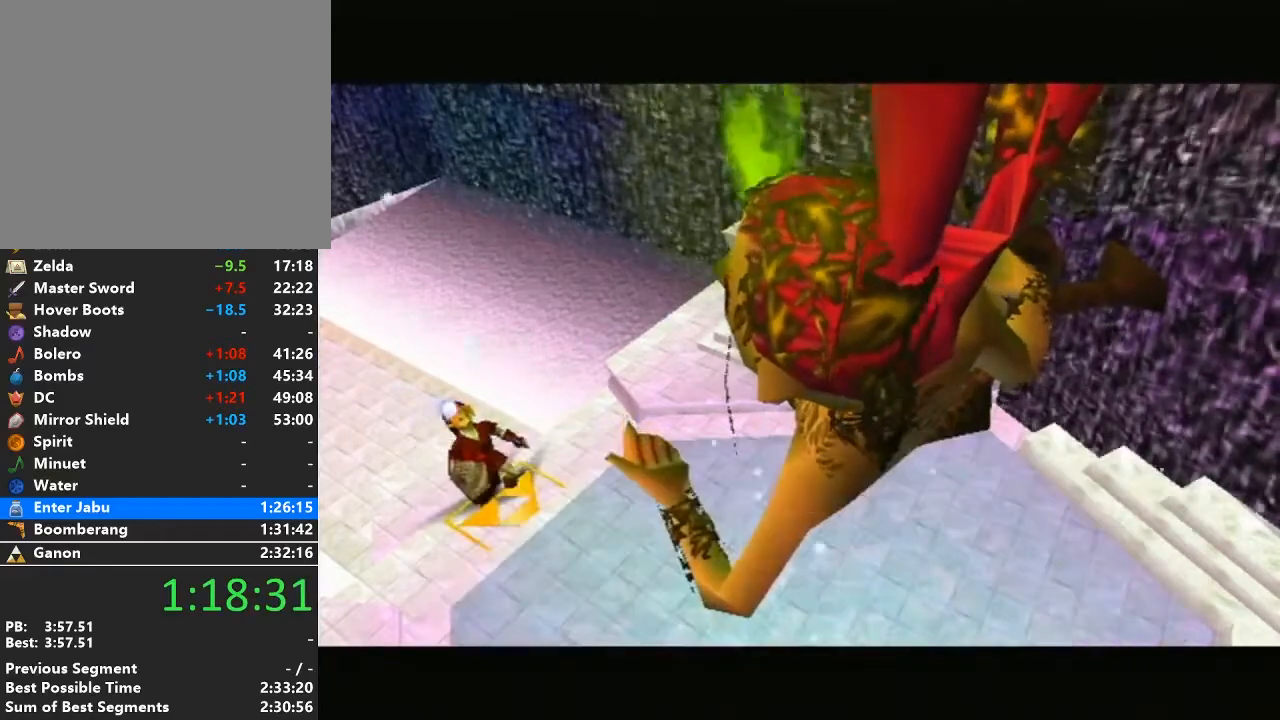
{"buttons": [], "left_stick": "center", "right_stick": "center", "events": [[33, "A", "up"], [33, "B", "up"], [133, "A", "down"], [133, "B", "down"], [217, "B", "up"], [250, "A", "up"], [350, "A", "down"], [350, "B", "down"], [450, "B", "up"], [483, "A", "up"]]}
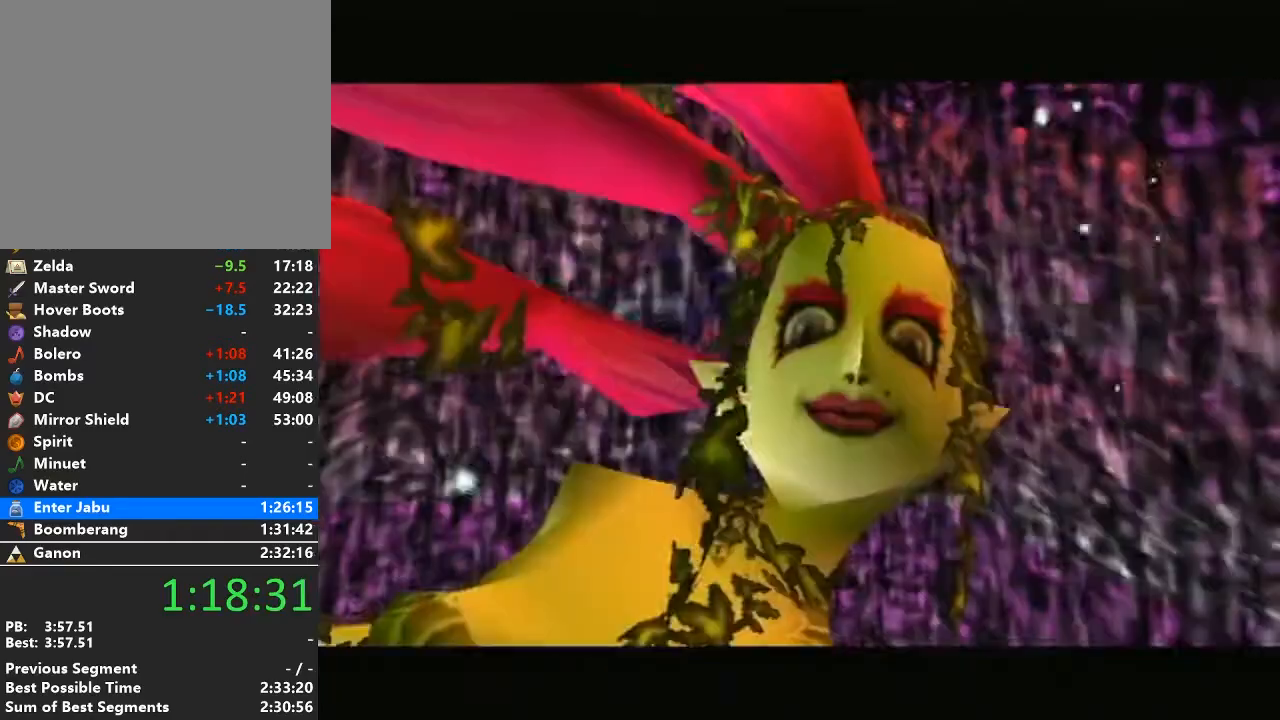
{"buttons": ["A"], "left_stick": "center", "right_stick": "center", "events": [[17, "B", "down"], [33, "A", "down"], [133, "A", "up"], [133, "B", "up"], [200, "A", "down"], [233, "B", "down"], [283, "B", "up"], [417, "B", "down"], [500, "B", "up"]]}
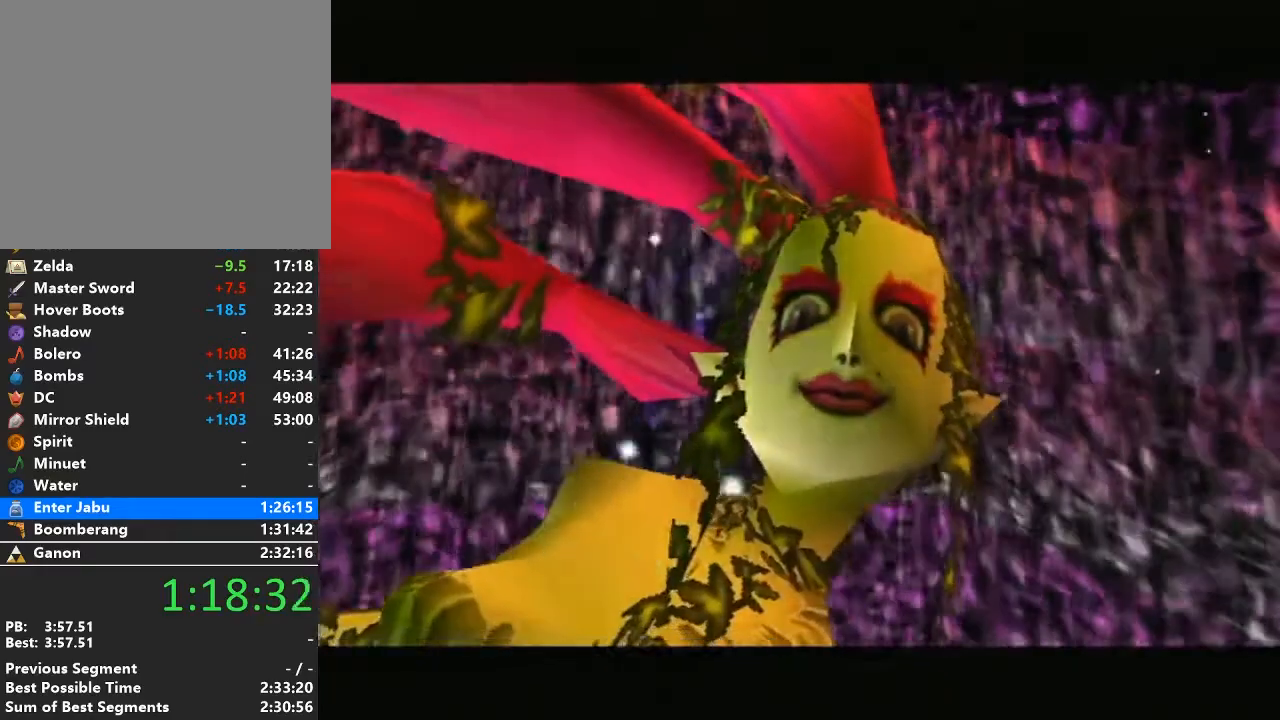
{"buttons": ["B"], "left_stick": "center", "right_stick": "center", "events": [[33, "A", "up"], [100, "A", "down"], [100, "B", "down"], [217, "A", "up"], [217, "B", "up"], [317, "A", "down"], [317, "B", "down"], [450, "A", "up"], [450, "B", "up"], [500, "B", "down"]]}
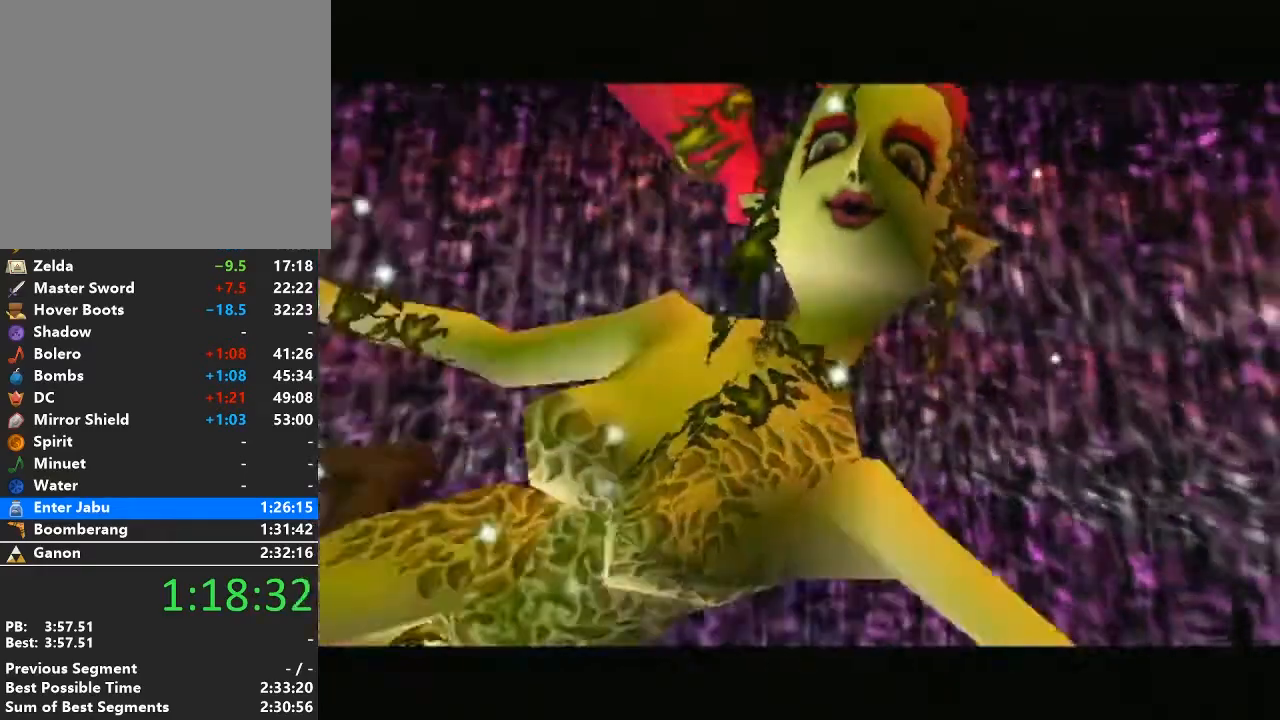
{"buttons": ["A", "B"], "left_stick": "center", "right_stick": "center", "events": [[33, "A", "down"], [133, "A", "up"], [133, "B", "up"], [233, "B", "down"], [250, "A", "down"], [350, "A", "up"], [350, "B", "up"], [450, "A", "down"], [450, "B", "down"]]}
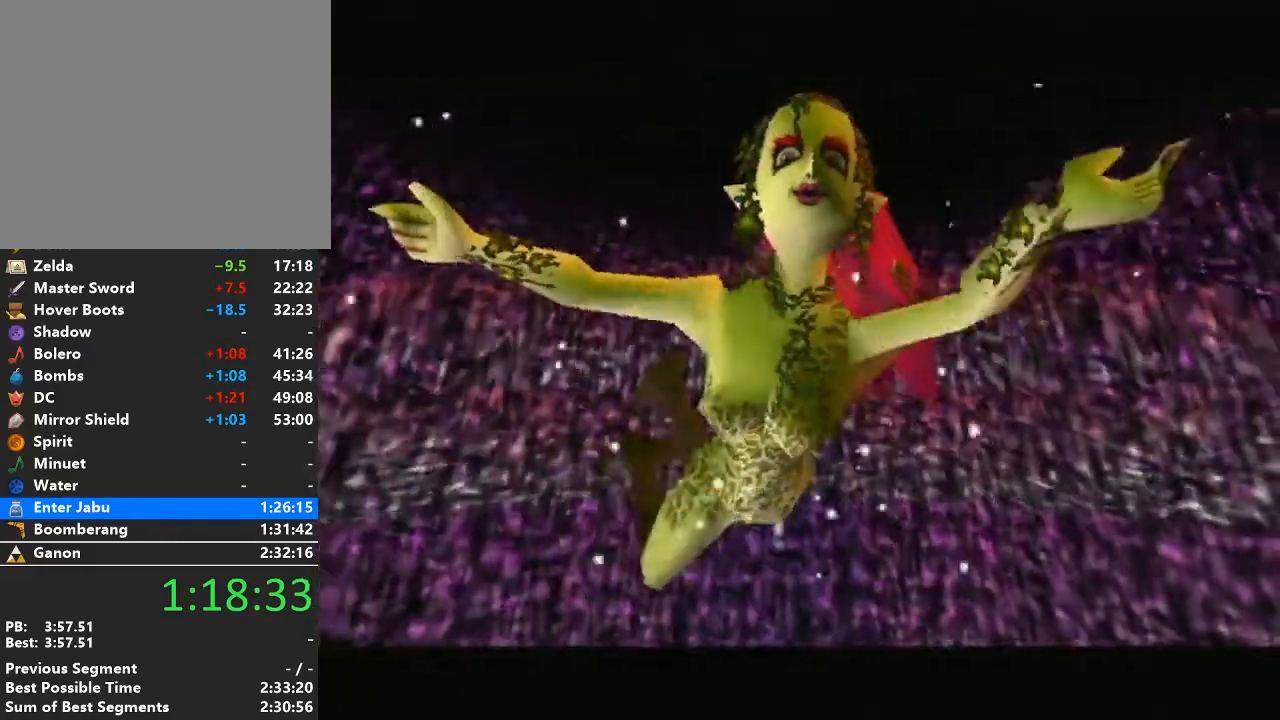
{"buttons": [], "left_stick": "center", "right_stick": "center", "events": [[33, "B", "up"], [67, "A", "up"], [167, "B", "down"], [250, "B", "up"], [383, "A", "down"], [383, "B", "down"], [483, "A", "up"], [483, "B", "up"]]}
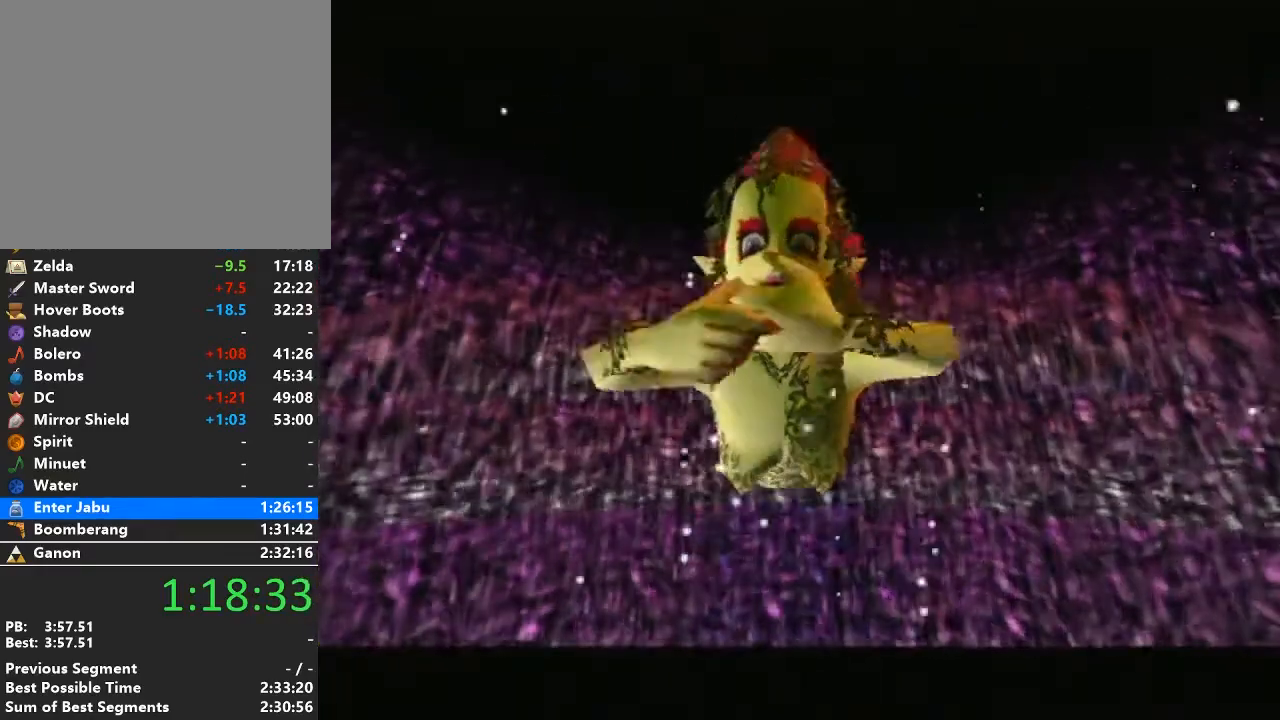
{"buttons": ["A", "B"], "left_stick": "center", "right_stick": "center", "events": [[67, "A", "down"], [67, "B", "down"], [167, "B", "up"], [200, "A", "up"], [283, "A", "down"], [283, "B", "down"], [350, "B", "up"], [383, "A", "up"], [483, "A", "down"], [483, "B", "down"]]}
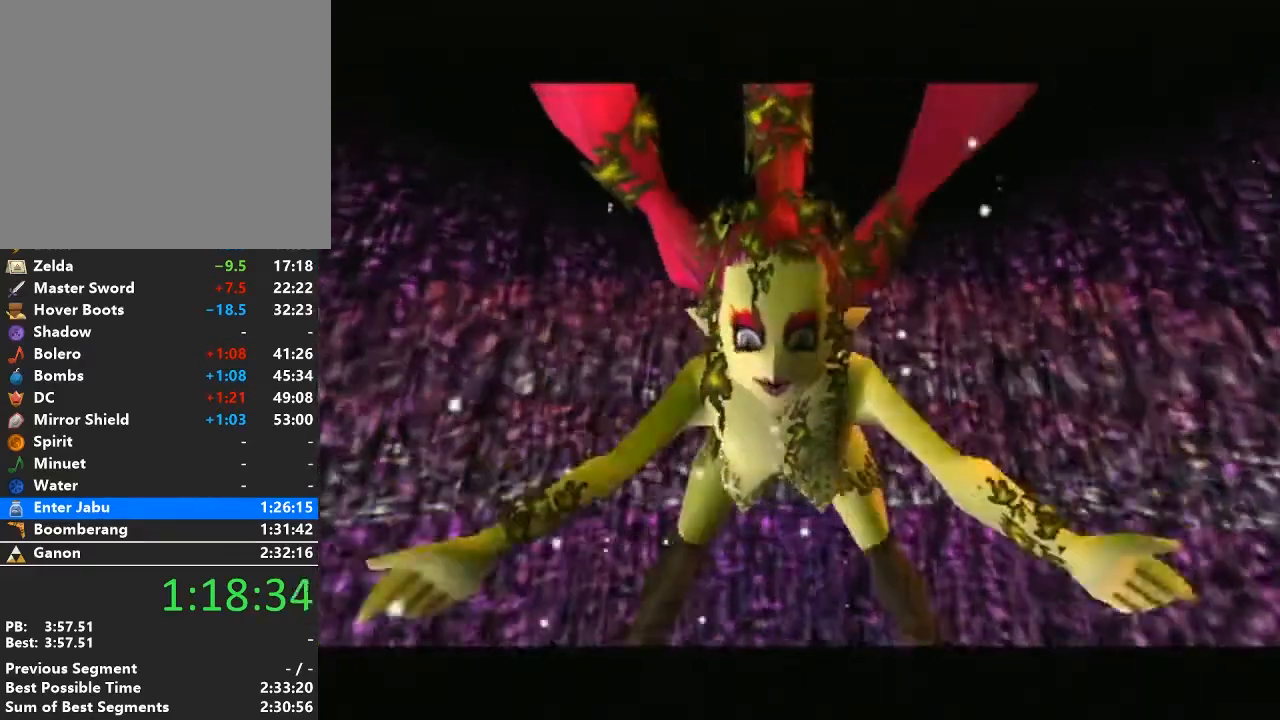
{"buttons": [], "left_stick": "center", "right_stick": "center", "events": [[67, "A", "up"], [67, "B", "up"], [133, "B", "down"], [200, "A", "down"], [250, "A", "up"], [450, "B", "up"]]}
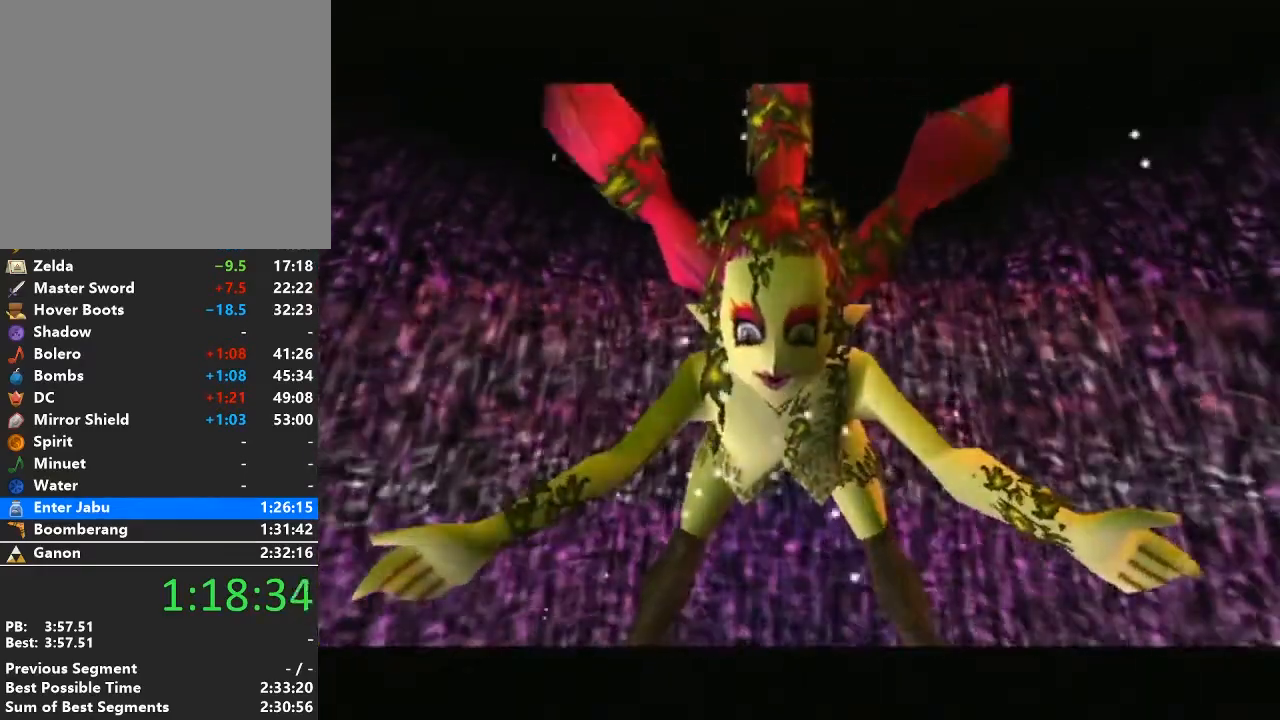
{"buttons": ["A"], "left_stick": "center", "right_stick": "center", "events": [[17, "B", "down"], [33, "A", "down"], [167, "A", "up"], [167, "B", "up"], [233, "A", "down"], [233, "B", "down"], [317, "A", "up"], [317, "B", "up"], [417, "A", "down"], [417, "B", "down"], [483, "B", "up"]]}
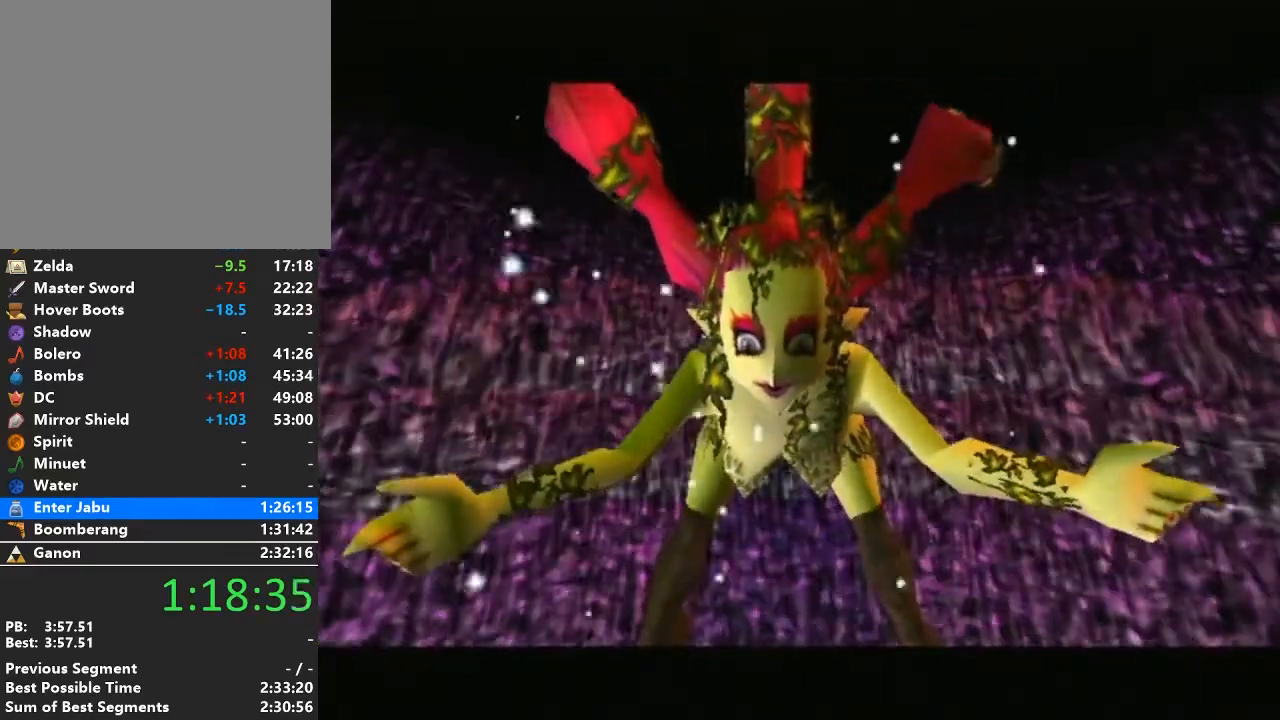
{"buttons": [], "left_stick": "center", "right_stick": "center", "events": [[33, "A", "up"], [67, "A", "down"], [100, "B", "down"], [167, "B", "up"], [217, "A", "up"]]}
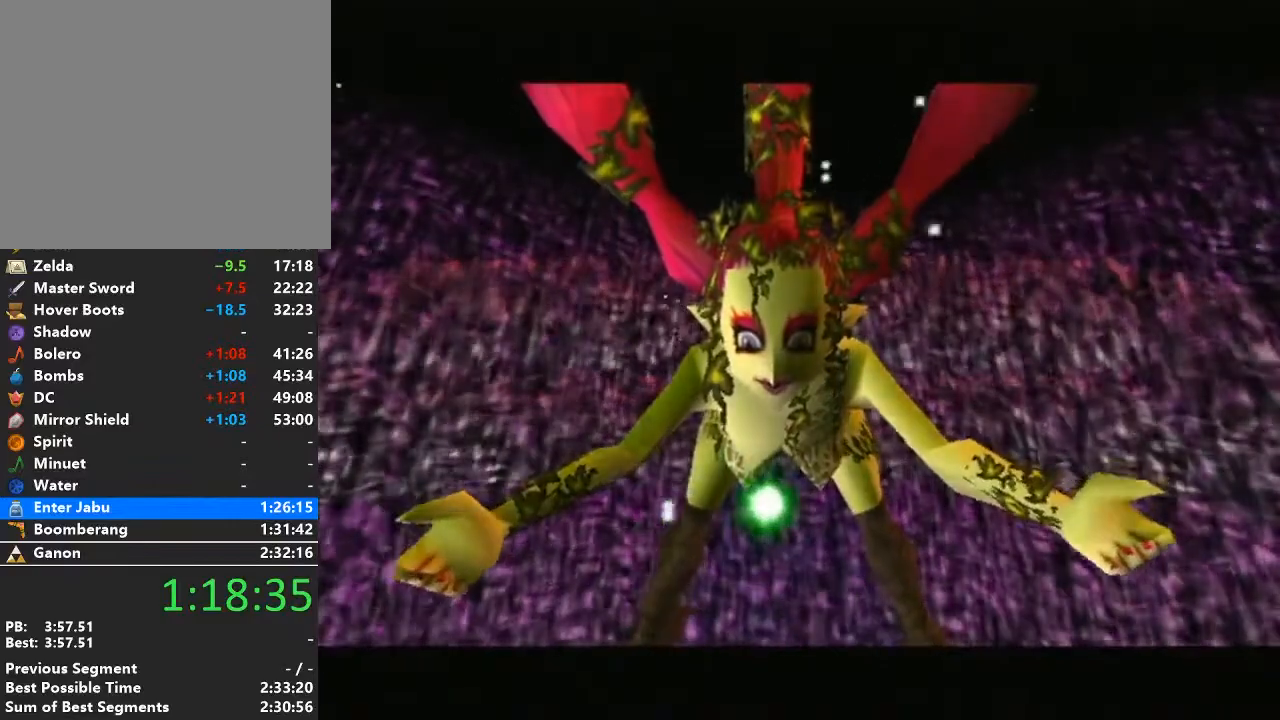
{"buttons": ["A", "B"], "left_stick": "center", "right_stick": "center", "events": [[133, "A", "down"], [133, "B", "down"], [200, "B", "up"], [250, "A", "up"], [417, "A", "down"], [417, "B", "down"]]}
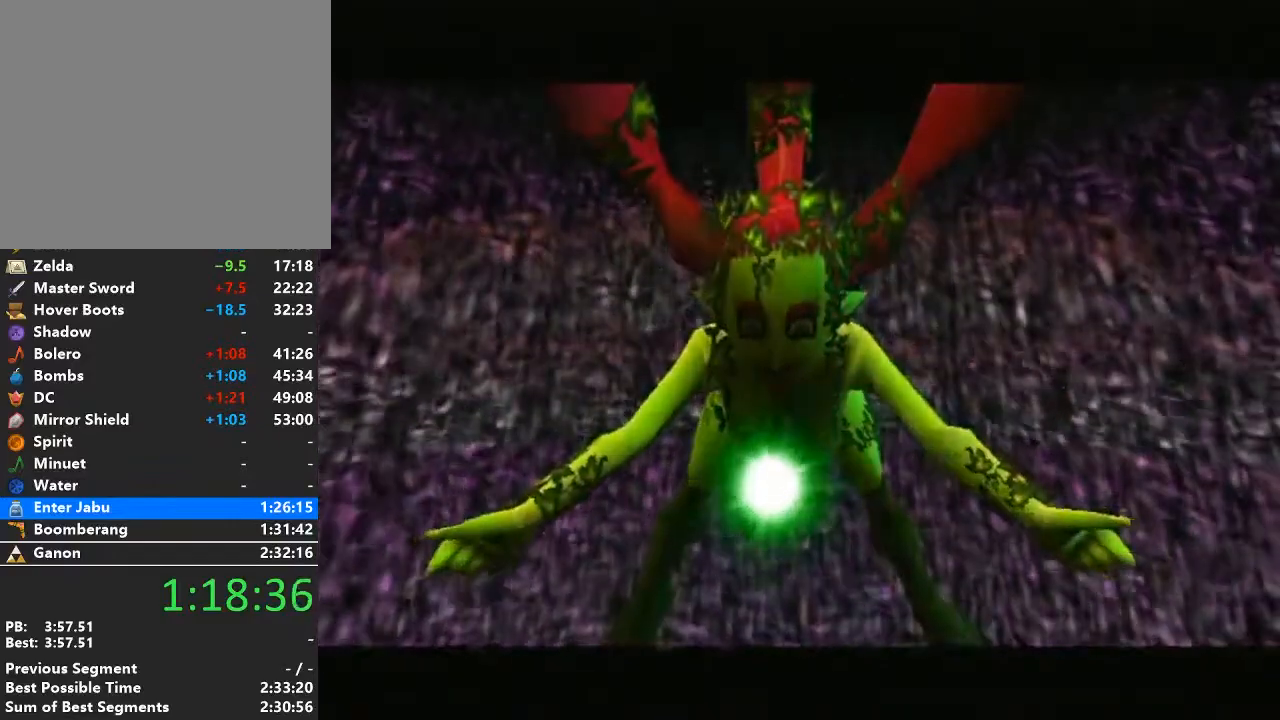
{"buttons": [], "left_stick": "center", "right_stick": "center", "events": [[33, "A", "up"], [33, "B", "up"], [167, "A", "down"], [167, "B", "down"], [250, "B", "up"], [283, "A", "up"], [383, "A", "down"], [383, "B", "down"], [500, "A", "up"], [500, "B", "up"]]}
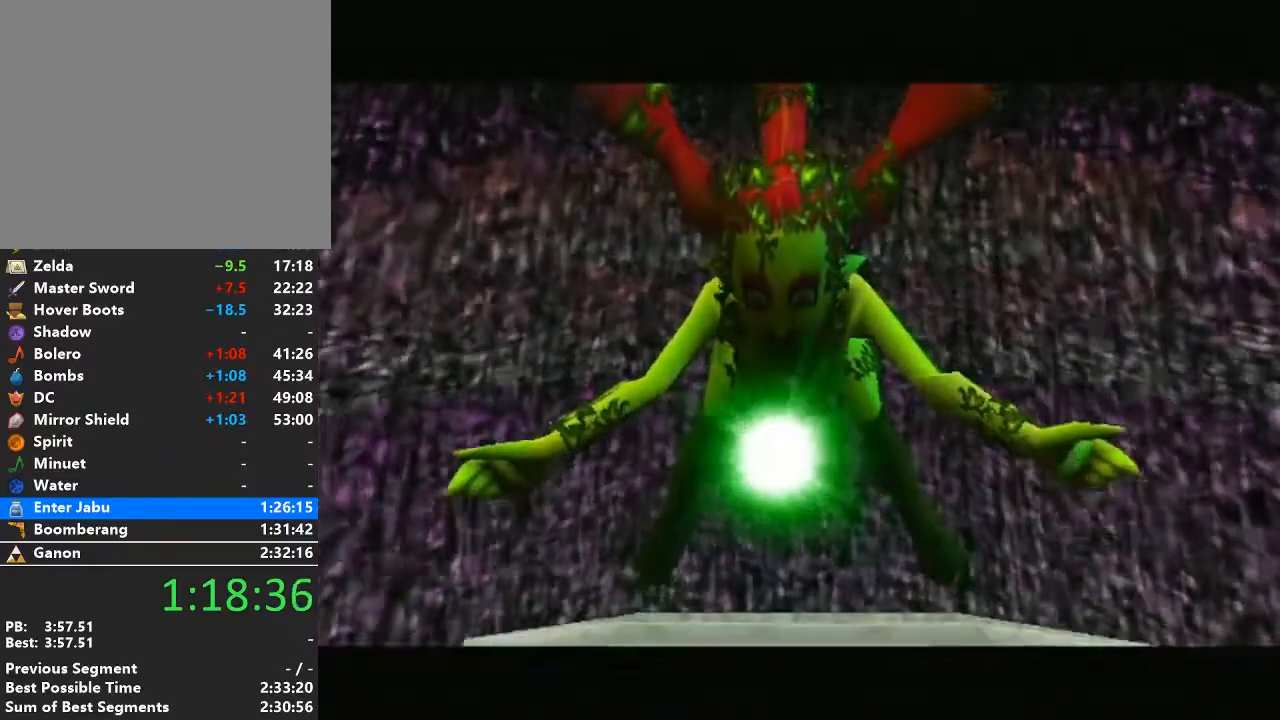
{"buttons": ["B"], "left_stick": "center", "right_stick": "center", "events": [[100, "A", "down"], [100, "B", "down"], [233, "A", "up"], [233, "B", "up"], [317, "A", "down"], [317, "B", "down"], [417, "B", "up"], [450, "A", "up"], [500, "B", "down"]]}
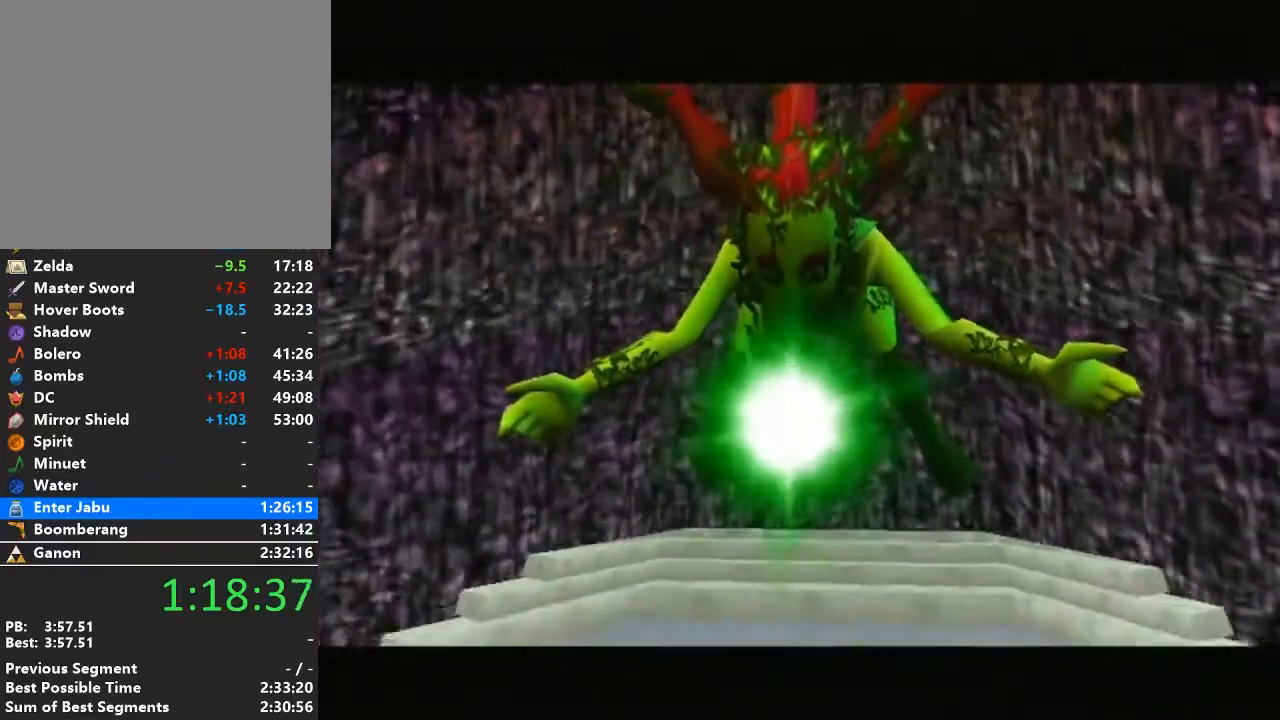
{"buttons": ["A", "B"], "left_stick": "center", "right_stick": "center", "events": [[33, "A", "down"], [133, "B", "up"], [167, "A", "up"], [217, "A", "down"], [217, "B", "down"], [317, "B", "up"], [350, "A", "up"], [450, "A", "down"], [450, "B", "down"]]}
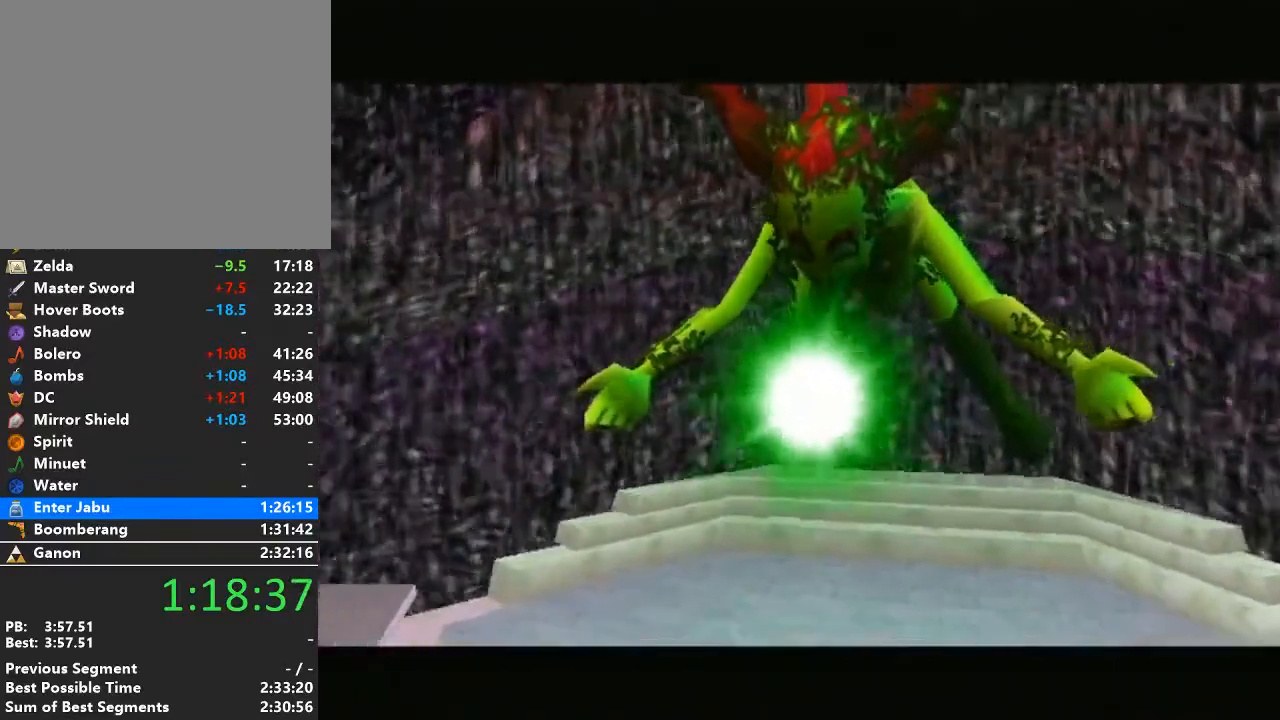
{"buttons": [], "left_stick": "center", "right_stick": "center", "events": [[17, "B", "up"], [33, "A", "up"], [133, "A", "down"], [167, "B", "down"], [200, "B", "up"], [250, "A", "up"], [350, "A", "down"], [350, "B", "down"], [417, "B", "up"], [450, "A", "up"]]}
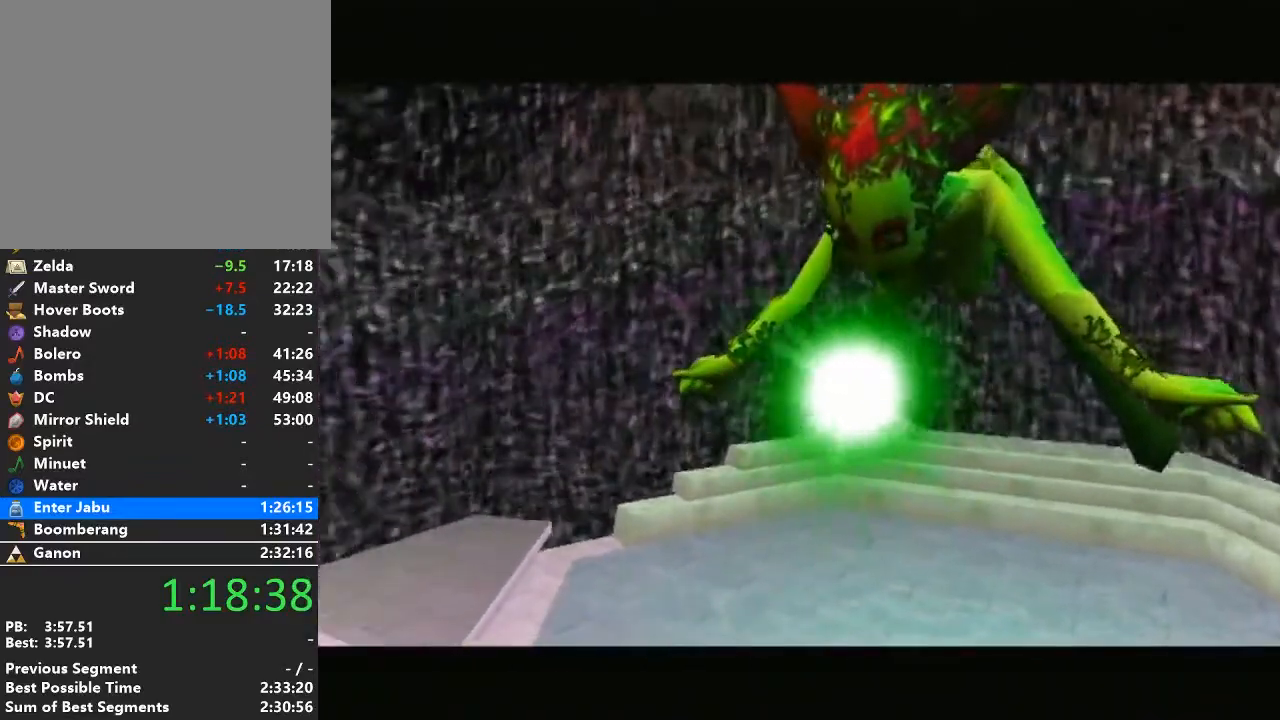
{"buttons": ["A", "B"], "left_stick": "center", "right_stick": "center", "events": [[33, "A", "down"], [33, "B", "down"], [133, "B", "up"], [167, "A", "up"], [233, "A", "down"], [233, "B", "down"], [317, "B", "up"], [383, "A", "up"], [450, "A", "down"], [450, "B", "down"]]}
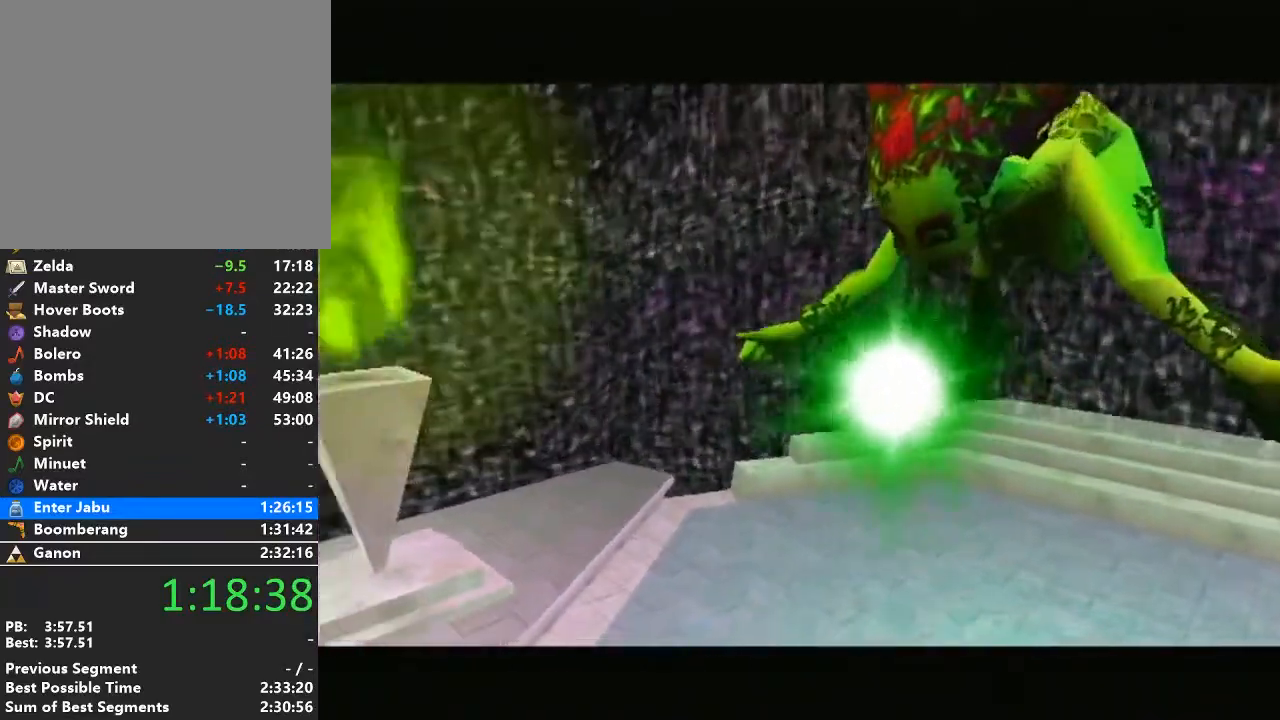
{"buttons": [], "left_stick": "center", "right_stick": "center", "events": [[33, "B", "up"], [100, "A", "up"], [167, "A", "down"], [167, "B", "down"], [250, "B", "up"], [283, "A", "up"], [350, "B", "down"], [383, "A", "down"], [450, "B", "up"], [483, "A", "up"]]}
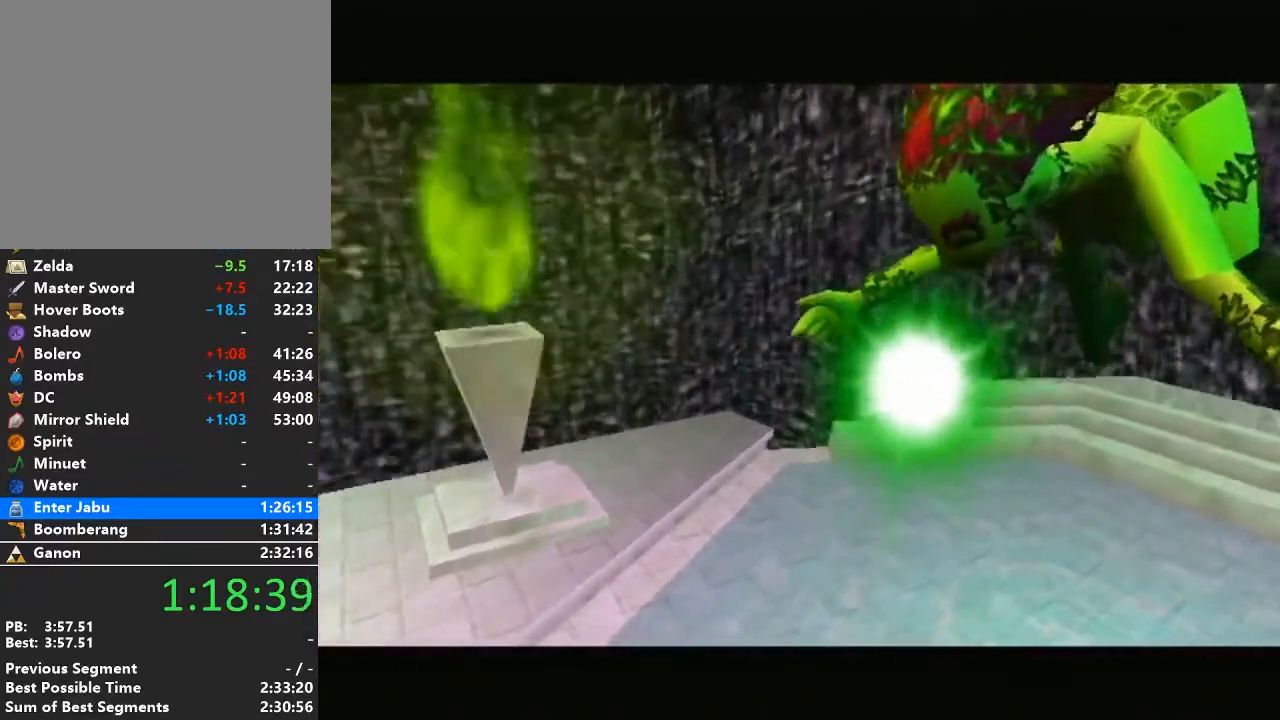
{"buttons": ["A", "B"], "left_stick": "center", "right_stick": "center", "events": [[33, "B", "down"], [67, "A", "down"], [133, "B", "up"], [167, "A", "up"], [250, "A", "down"], [250, "B", "down"], [350, "B", "up"], [383, "A", "up"], [450, "B", "down"], [483, "A", "down"]]}